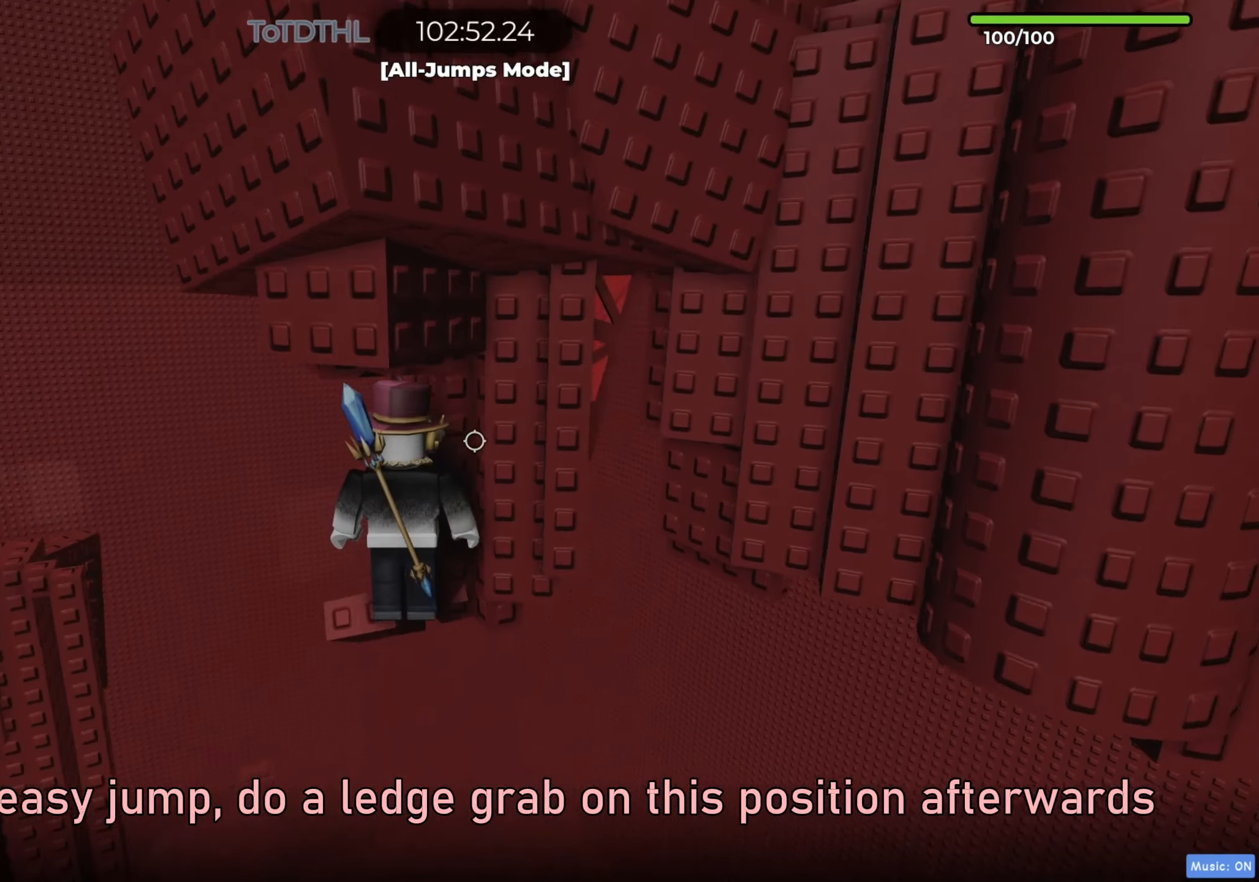
Gameplay with keyboard; each line is a JSON object with the keys held at the frame after it. "events" lists presses ("down") and releases ("up") of "a", "ctrl", "d", "e", "f", "q", "r", "s", "shift", "space", "tab" and "w" between this image and that frame as [ms after this image, input, new state], when the widget could be followed in between. No other keys are recorded. Mouse input is not recorded.
{"keys": [], "events": []}
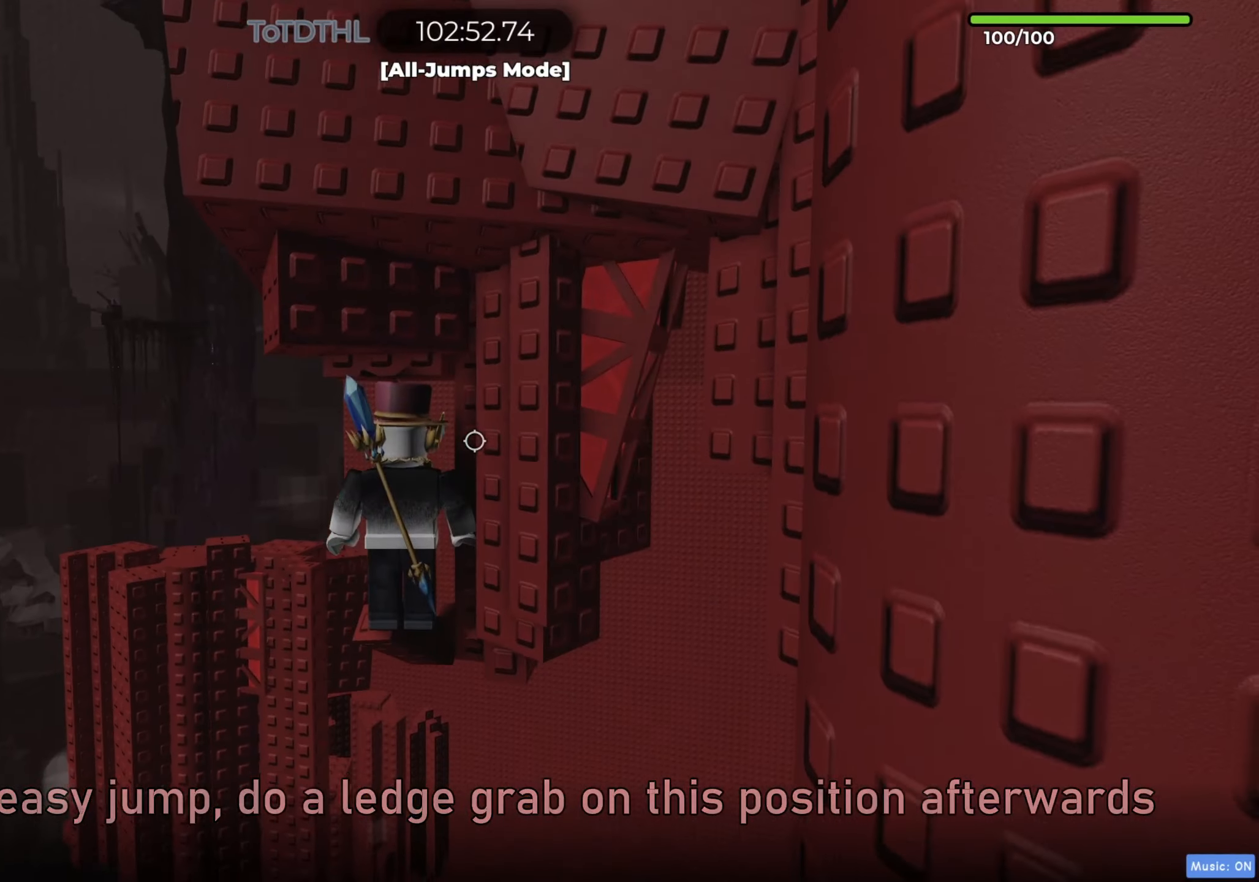
{"keys": ["f"], "events": [[433, "f", "down"]]}
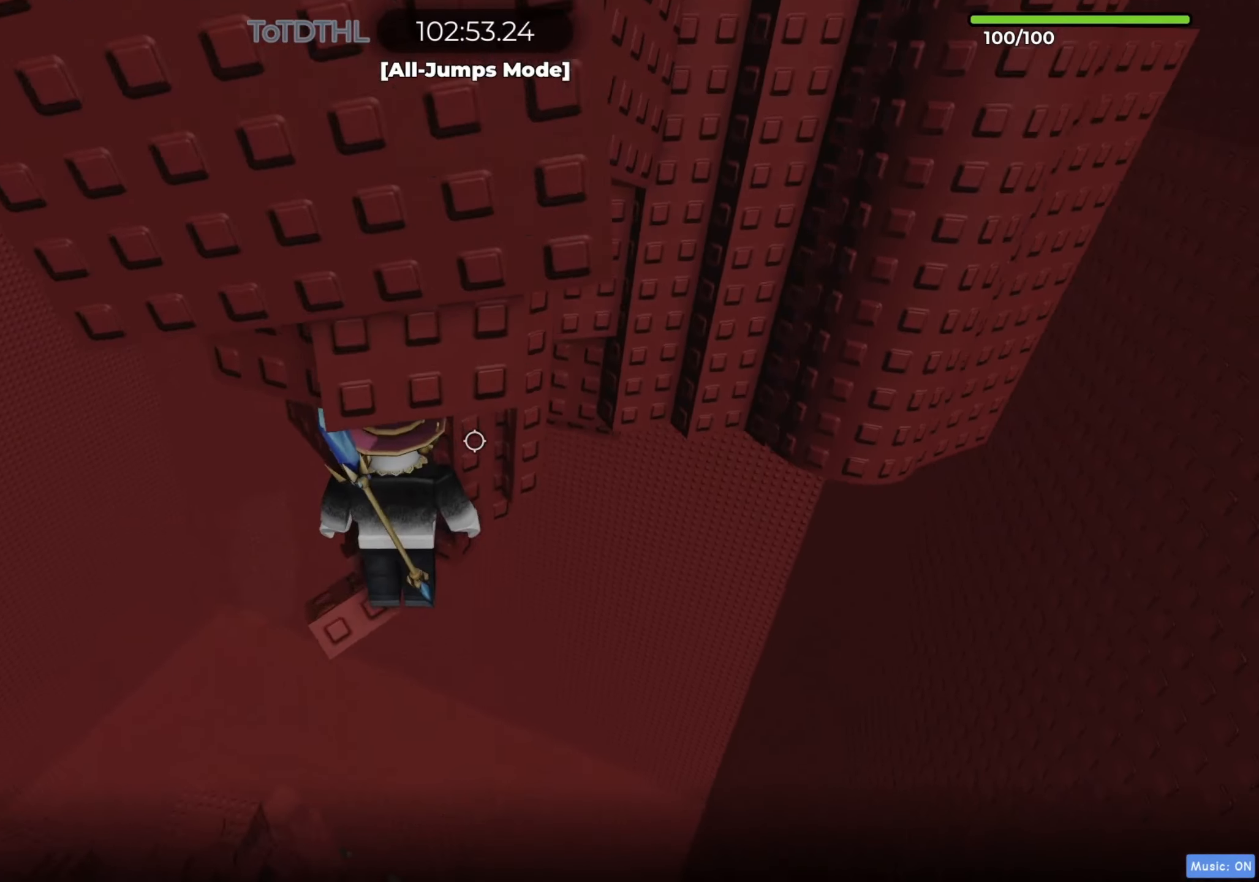
{"keys": [], "events": [[17, "f", "up"], [433, "w", "down"], [500, "w", "up"]]}
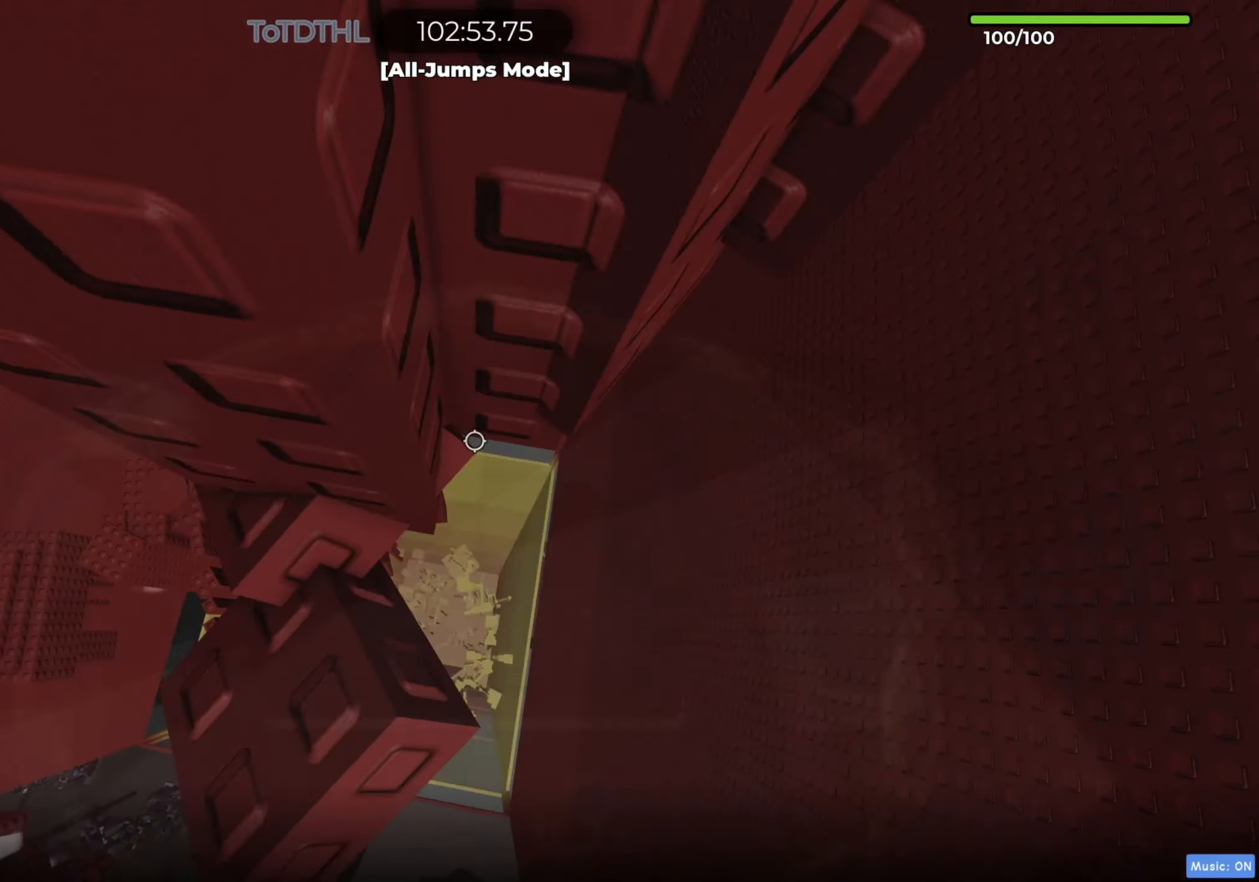
{"keys": [], "events": [[350, "f", "down"], [383, "f", "up"]]}
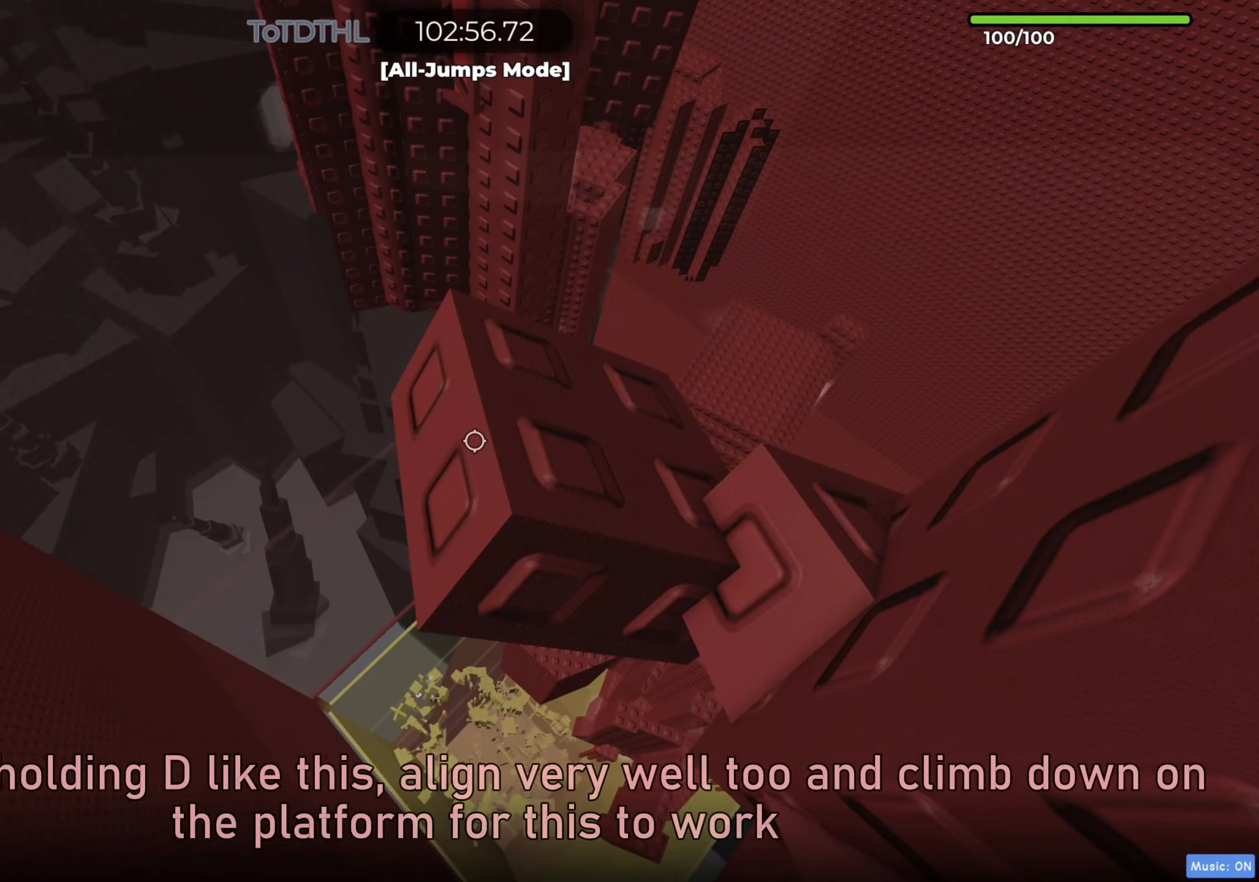
{"keys": [], "events": [[250, "d", "down"], [283, "d", "up"]]}
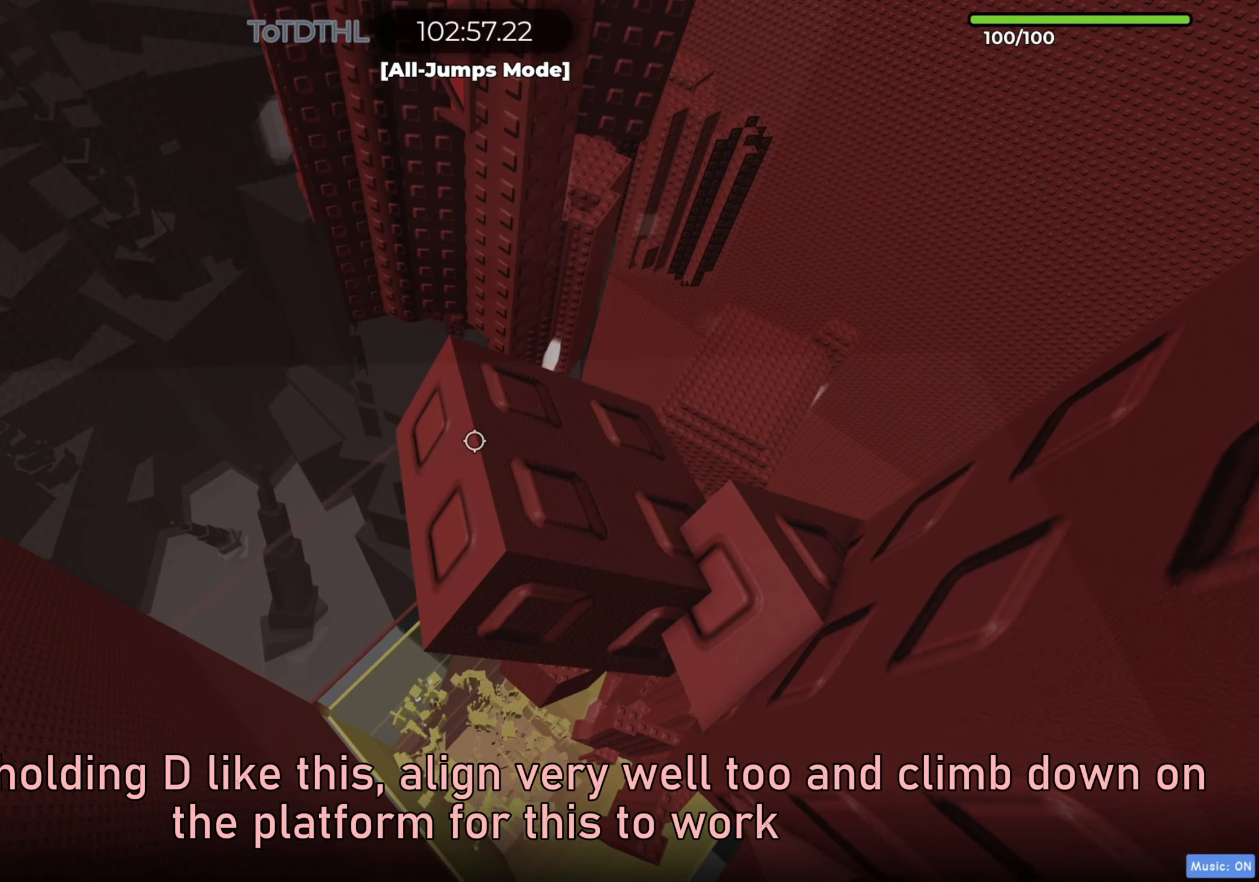
{"keys": ["shift"], "events": [[117, "d", "down"], [167, "d", "up"], [417, "shift", "down"]]}
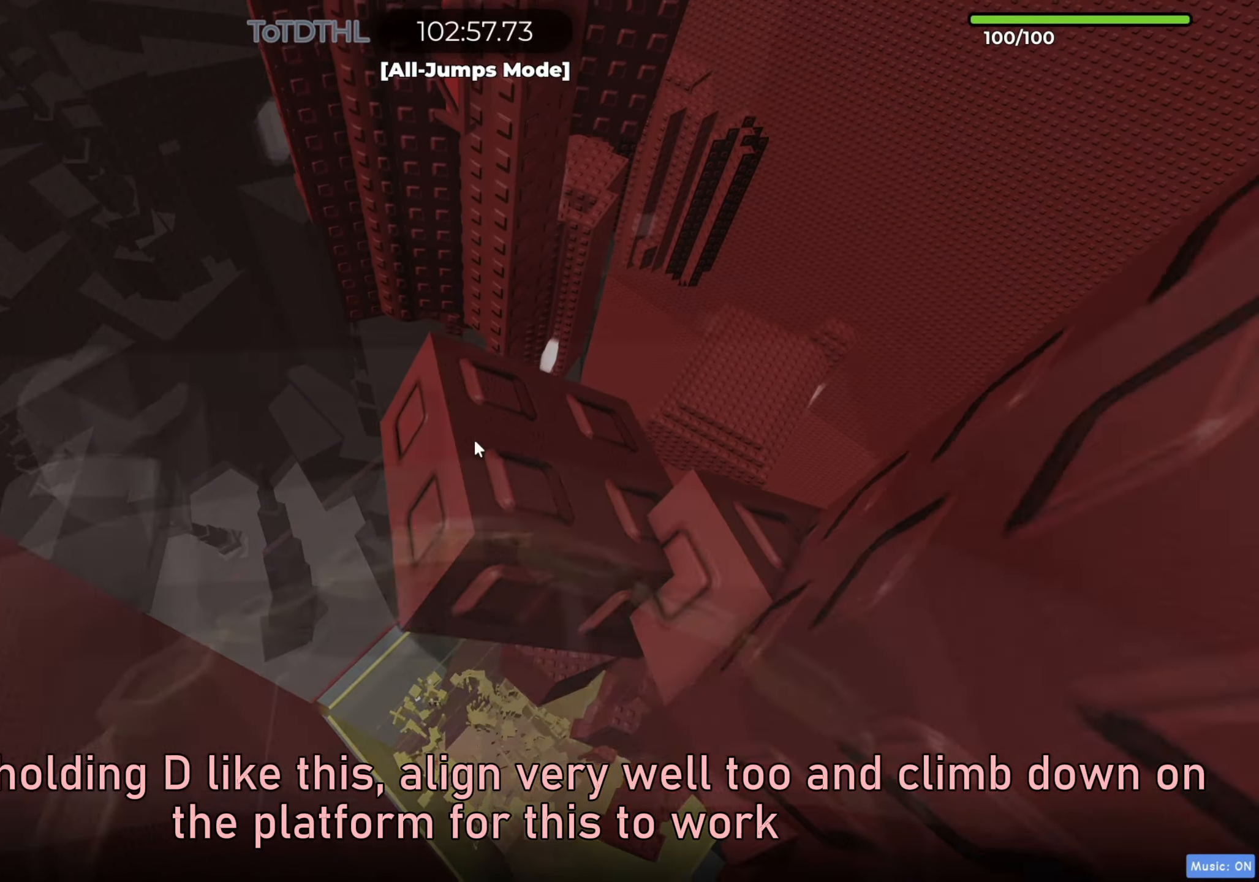
{"keys": ["f"], "events": [[50, "shift", "up"], [67, "s", "down"], [150, "s", "up"], [300, "s", "down"], [350, "s", "up"], [483, "f", "down"]]}
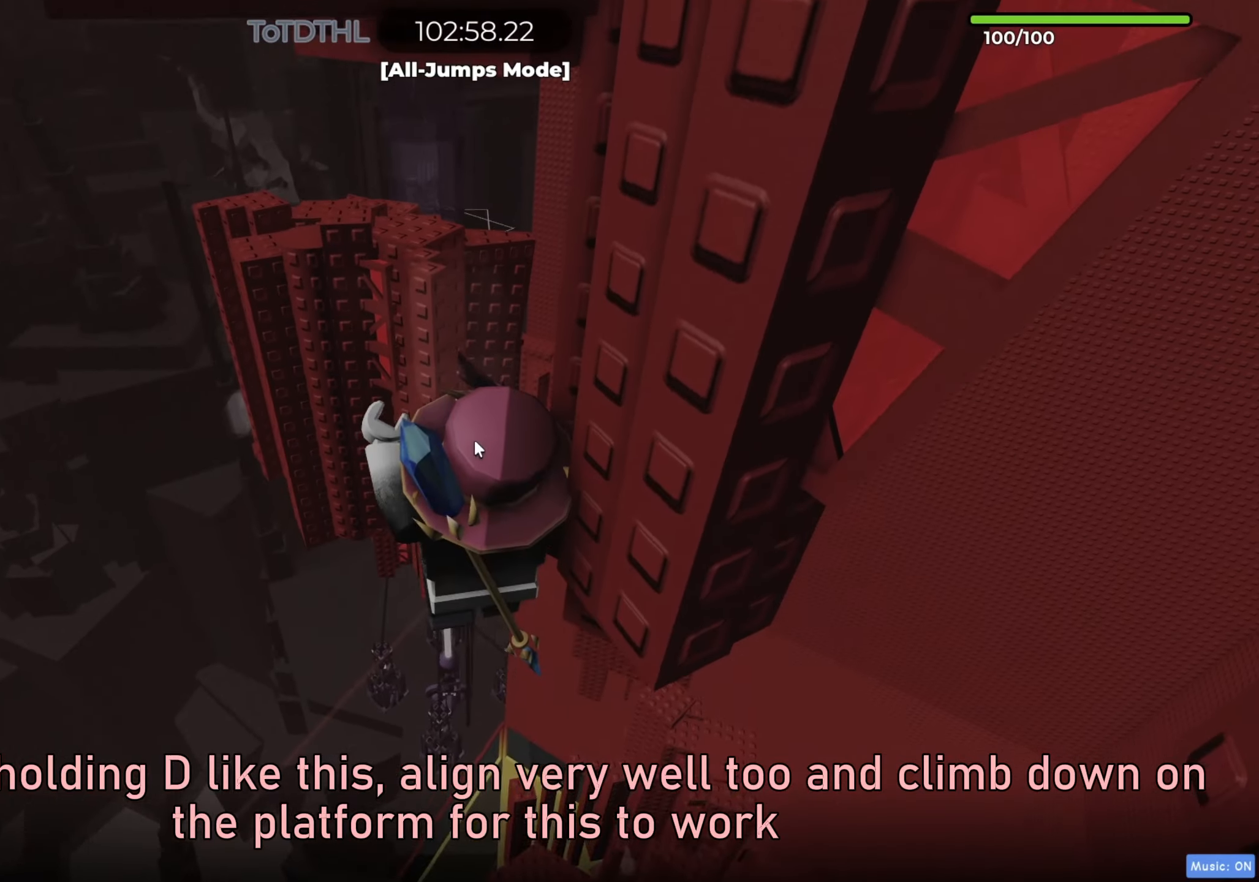
{"keys": ["d", "w"], "events": [[50, "f", "up"], [100, "w", "down"], [117, "space", "down"], [183, "d", "down"], [200, "w", "up"], [267, "space", "up"], [433, "w", "down"]]}
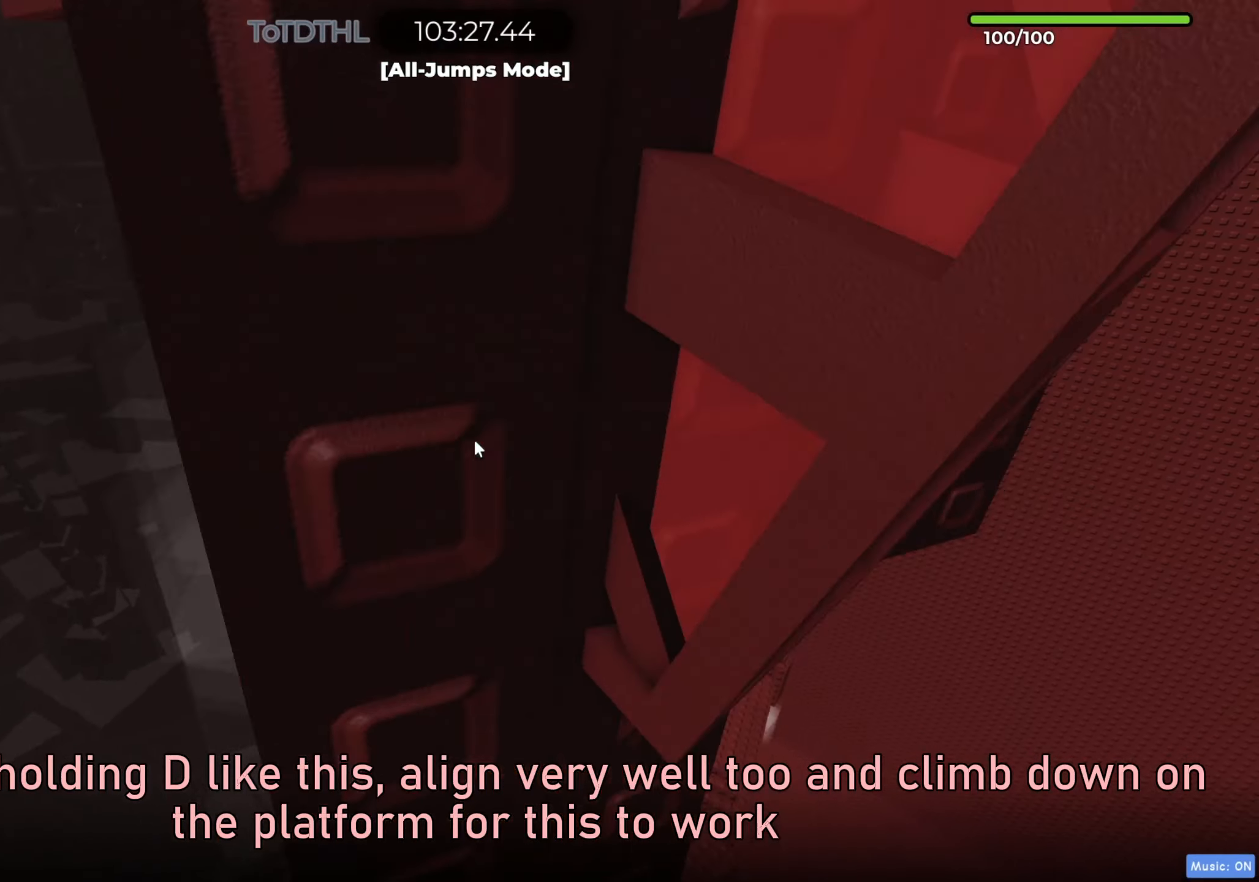
{"keys": [], "events": [[217, "d", "up"], [300, "r", "down"], [333, "w", "up"], [383, "r", "up"]]}
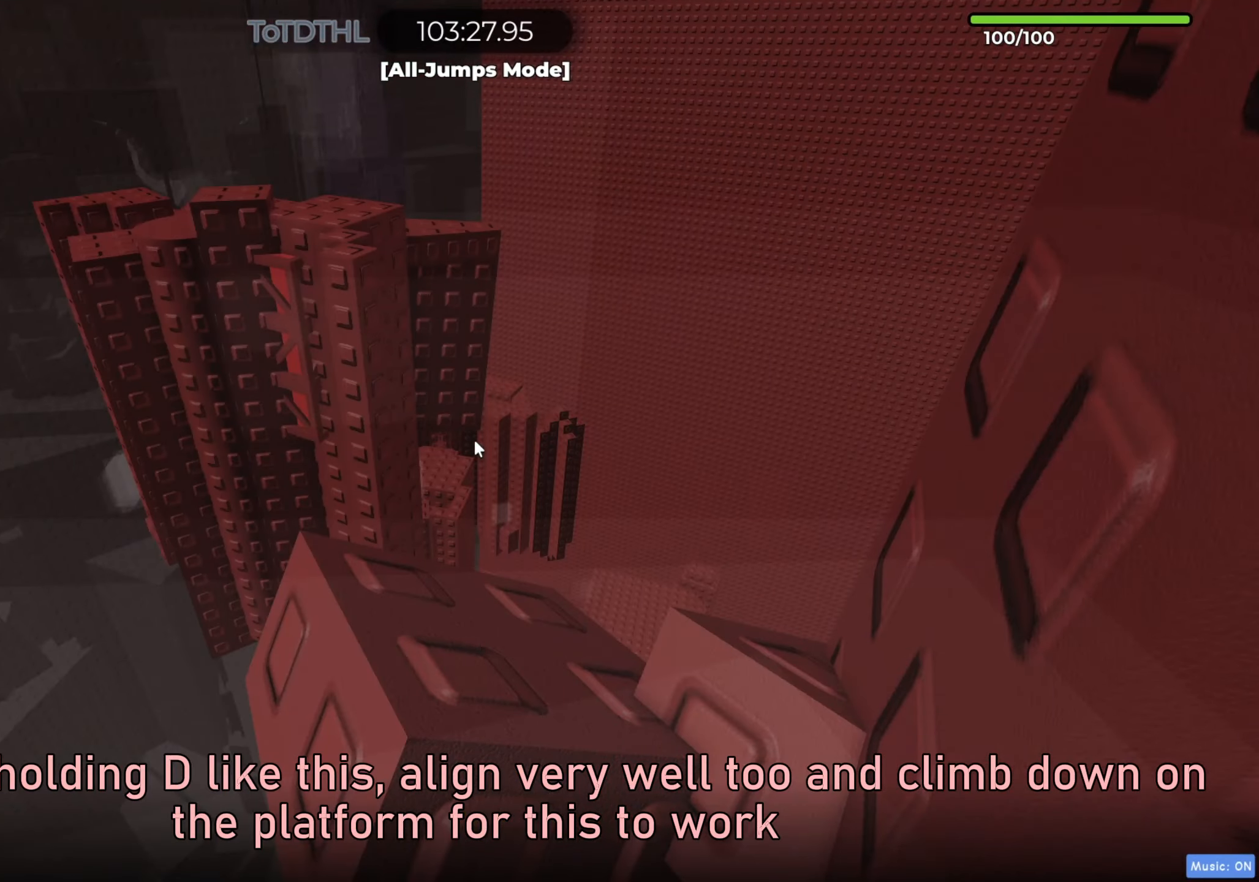
{"keys": ["d", "w"], "events": [[17, "w", "down"], [67, "space", "down"], [100, "d", "down"], [117, "w", "up"], [217, "space", "up"], [367, "w", "down"]]}
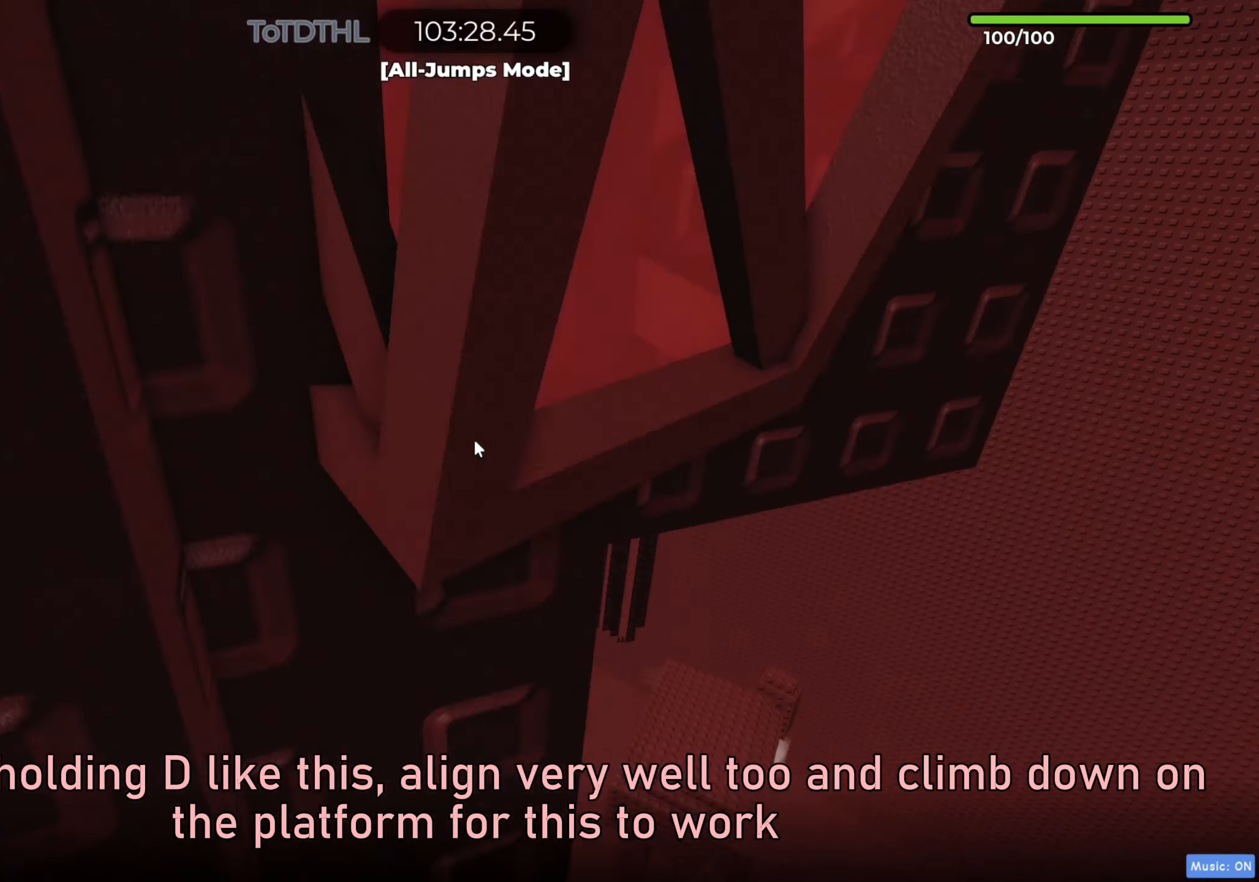
{"keys": ["w"], "events": [[117, "d", "up"], [433, "f", "down"], [500, "f", "up"]]}
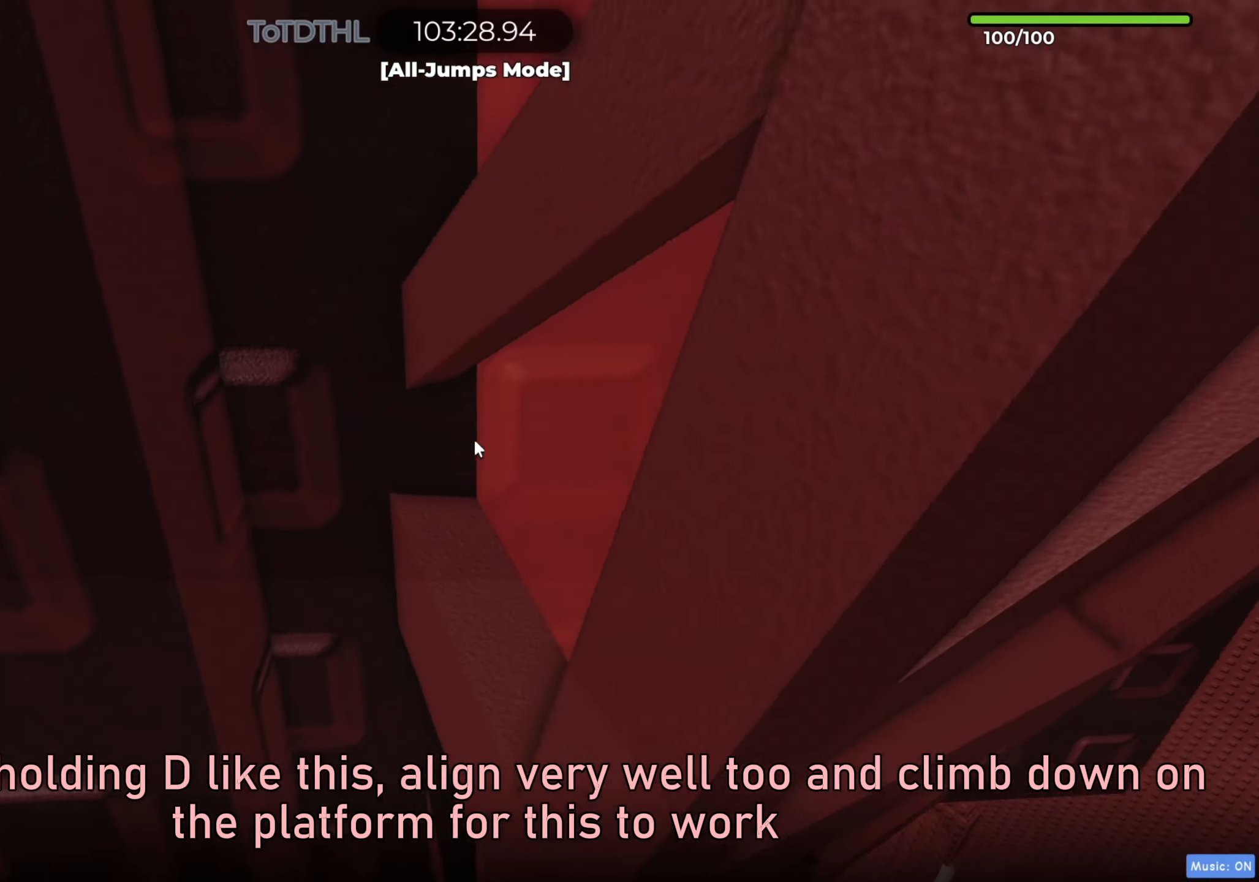
{"keys": ["w"], "events": [[117, "d", "down"], [117, "w", "up"], [233, "w", "down"], [450, "d", "up"]]}
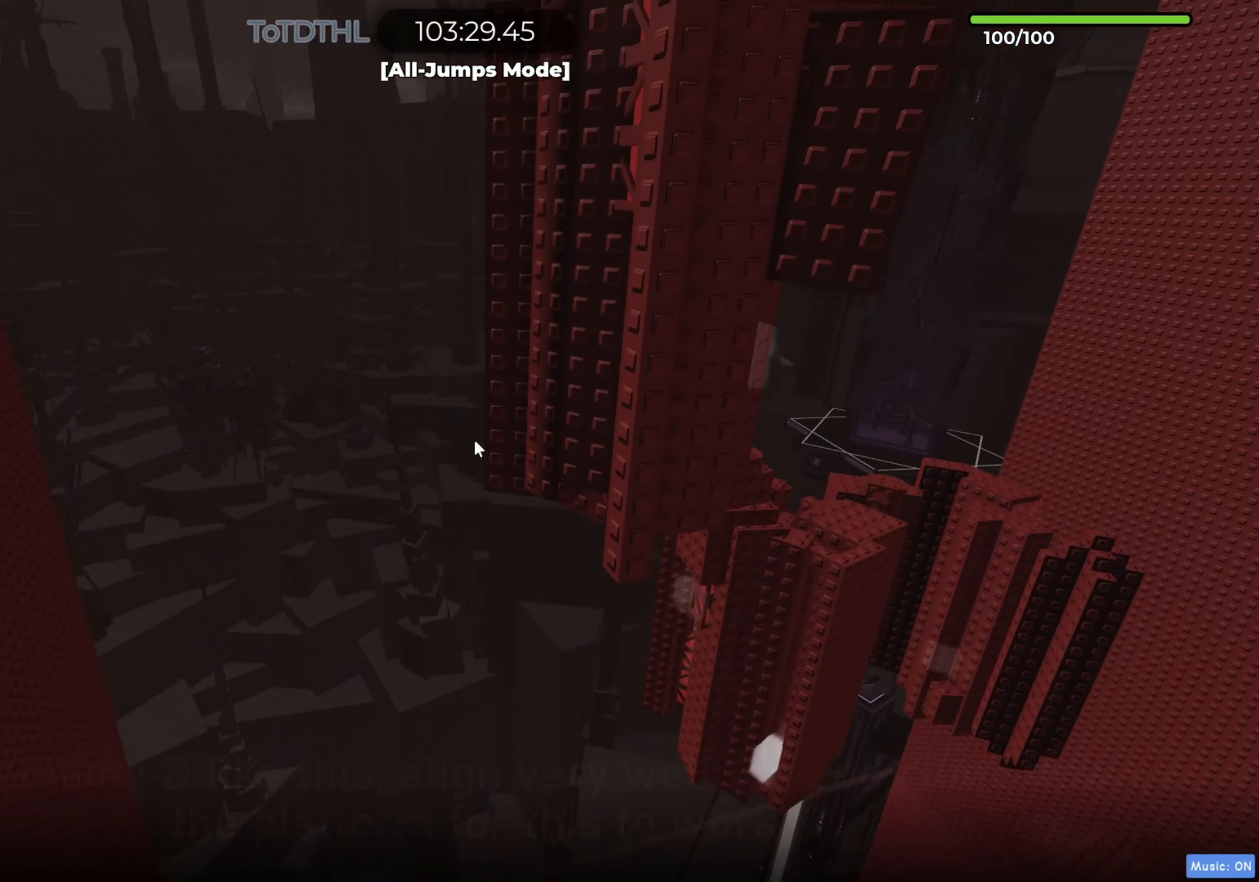
{"keys": ["d", "w"], "events": [[100, "r", "down"], [183, "r", "up"], [300, "d", "down"], [333, "w", "up"], [433, "w", "down"]]}
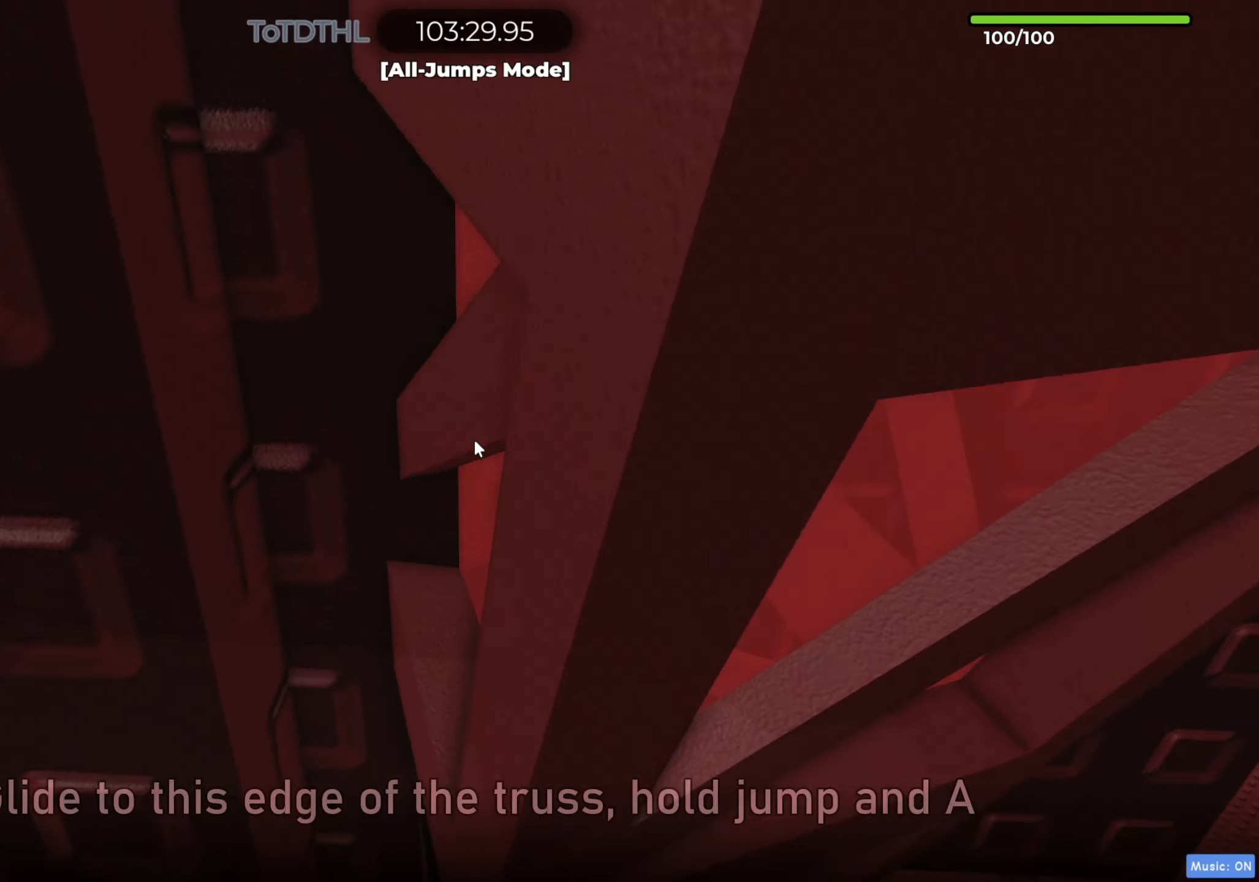
{"keys": ["w"], "events": [[267, "w", "up"], [350, "w", "down"], [433, "d", "up"]]}
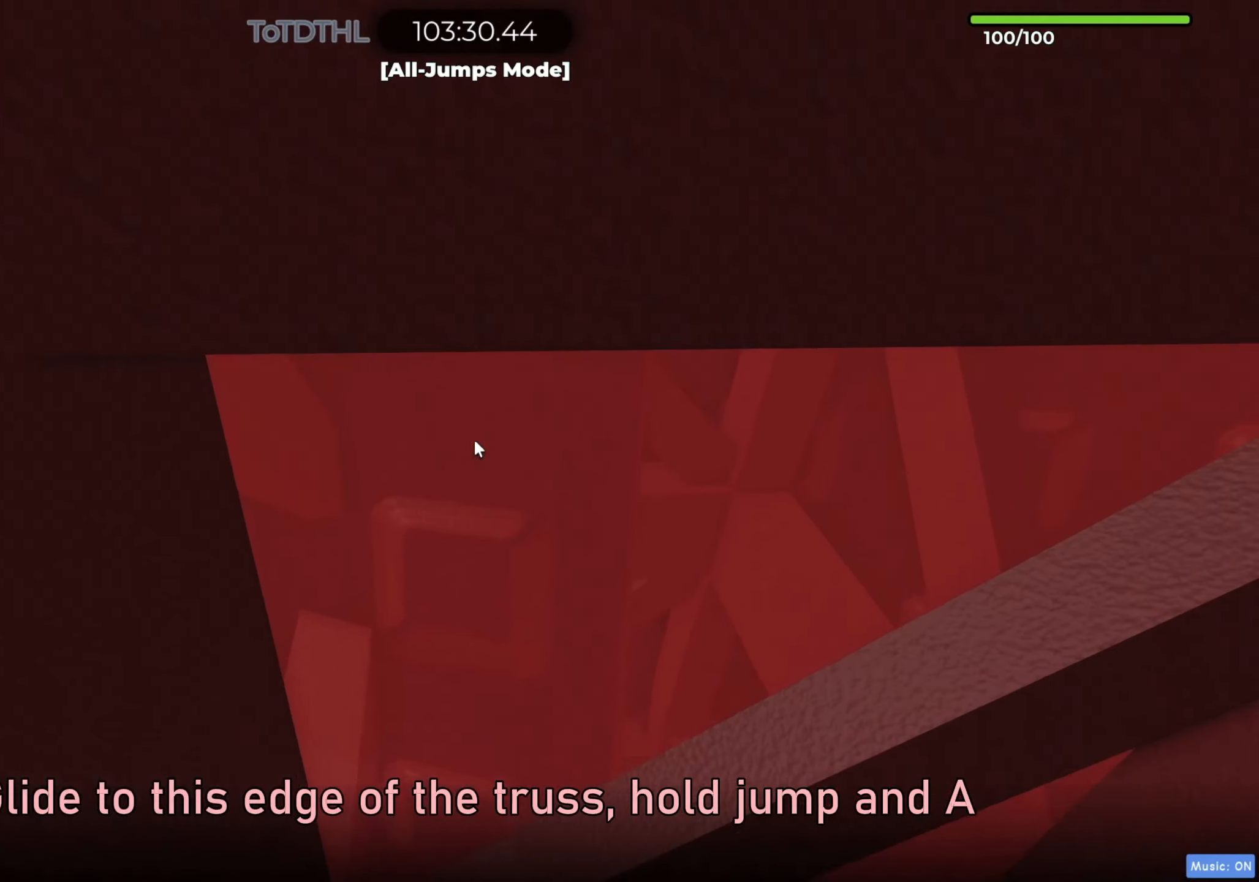
{"keys": ["d", "w"], "events": [[33, "f", "down"], [100, "f", "up"], [217, "d", "down"]]}
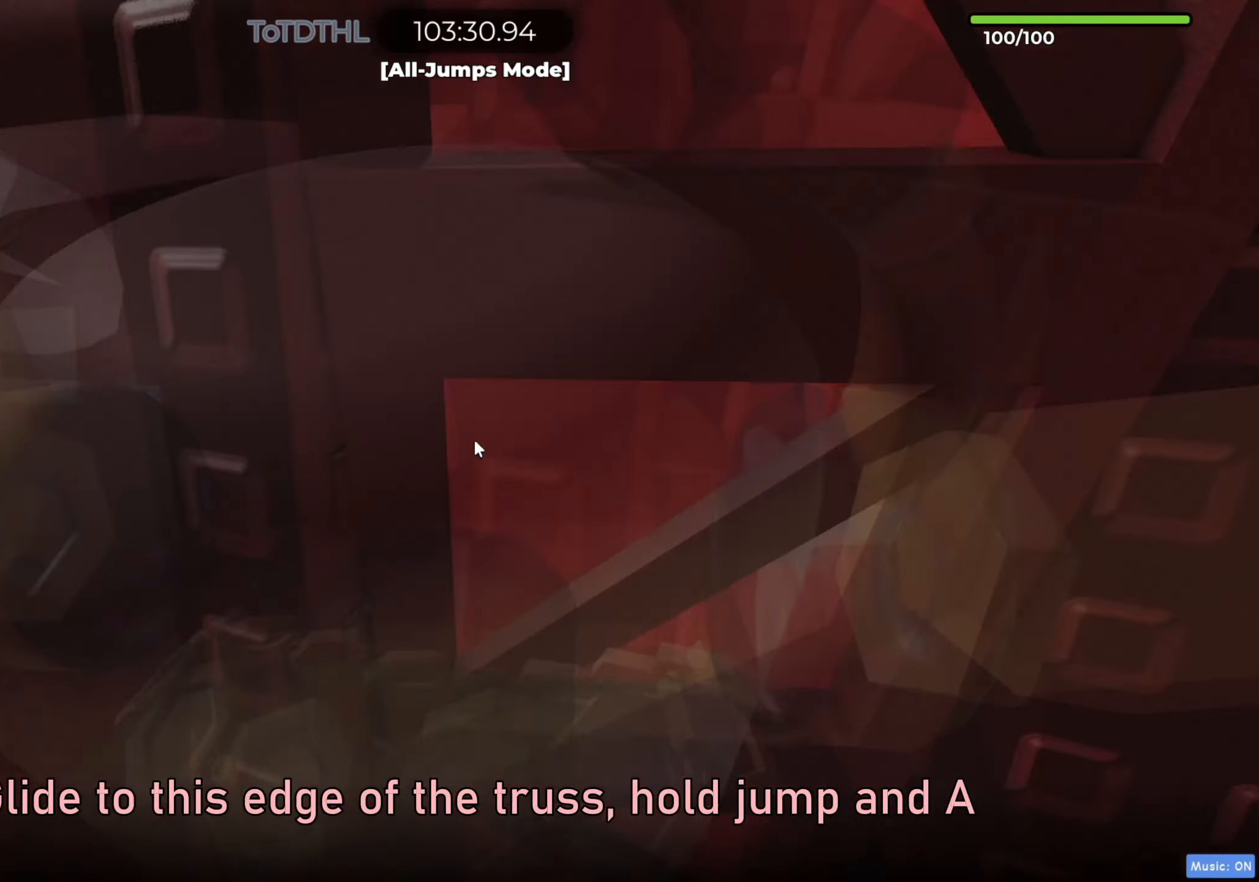
{"keys": ["d", "space"], "events": [[100, "shift", "down"], [250, "shift", "up"], [400, "w", "up"], [500, "space", "down"]]}
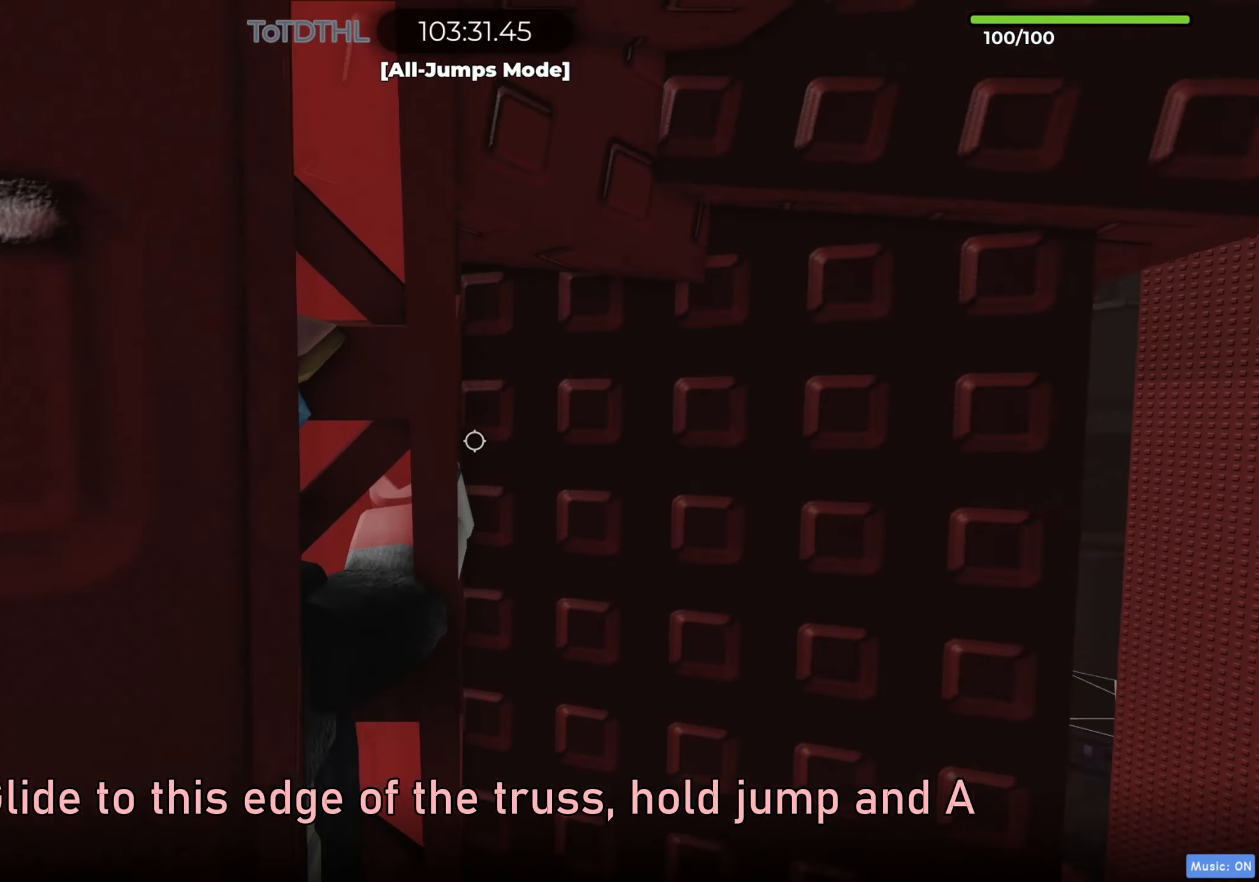
{"keys": ["d", "space", "w"], "events": [[300, "w", "down"]]}
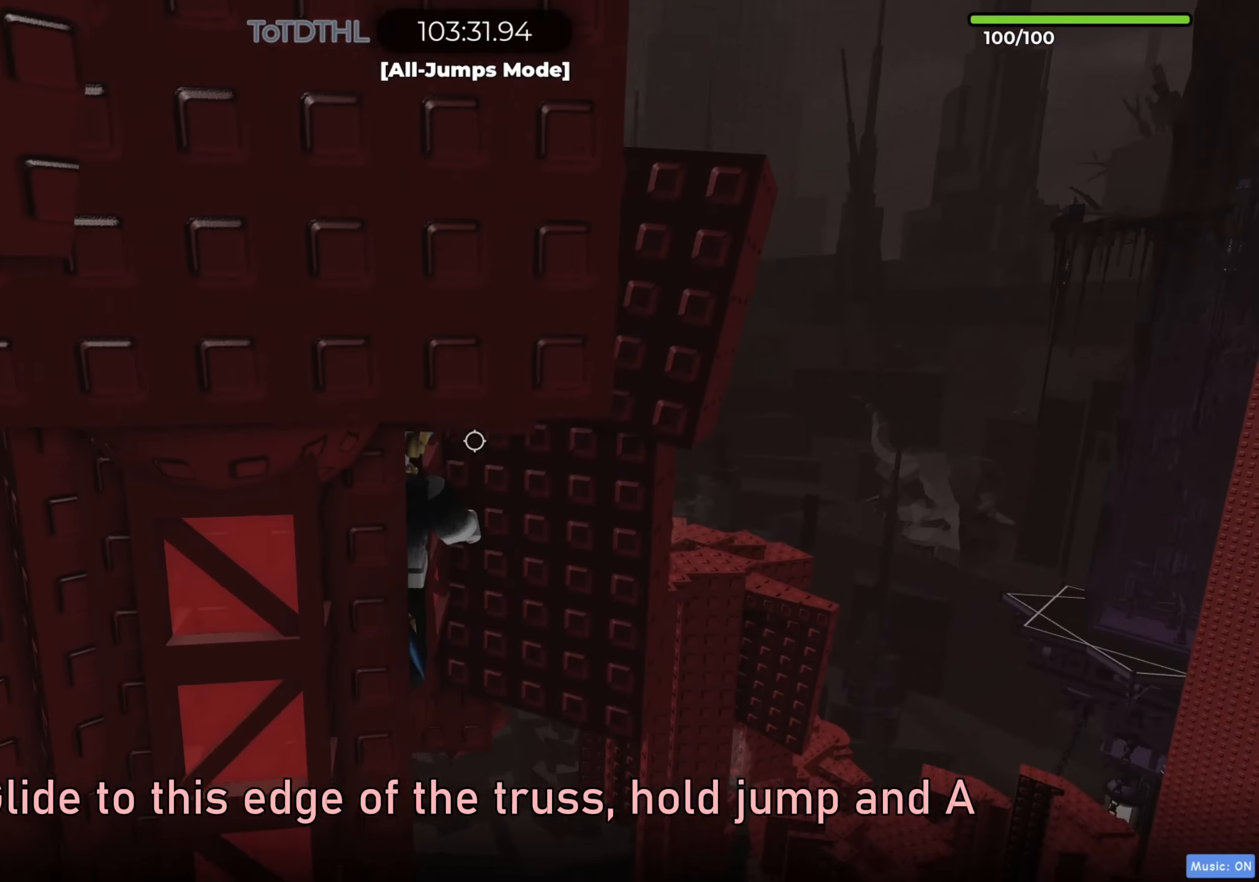
{"keys": ["w"], "events": [[50, "d", "up"], [83, "space", "up"], [200, "f", "down"], [267, "f", "up"]]}
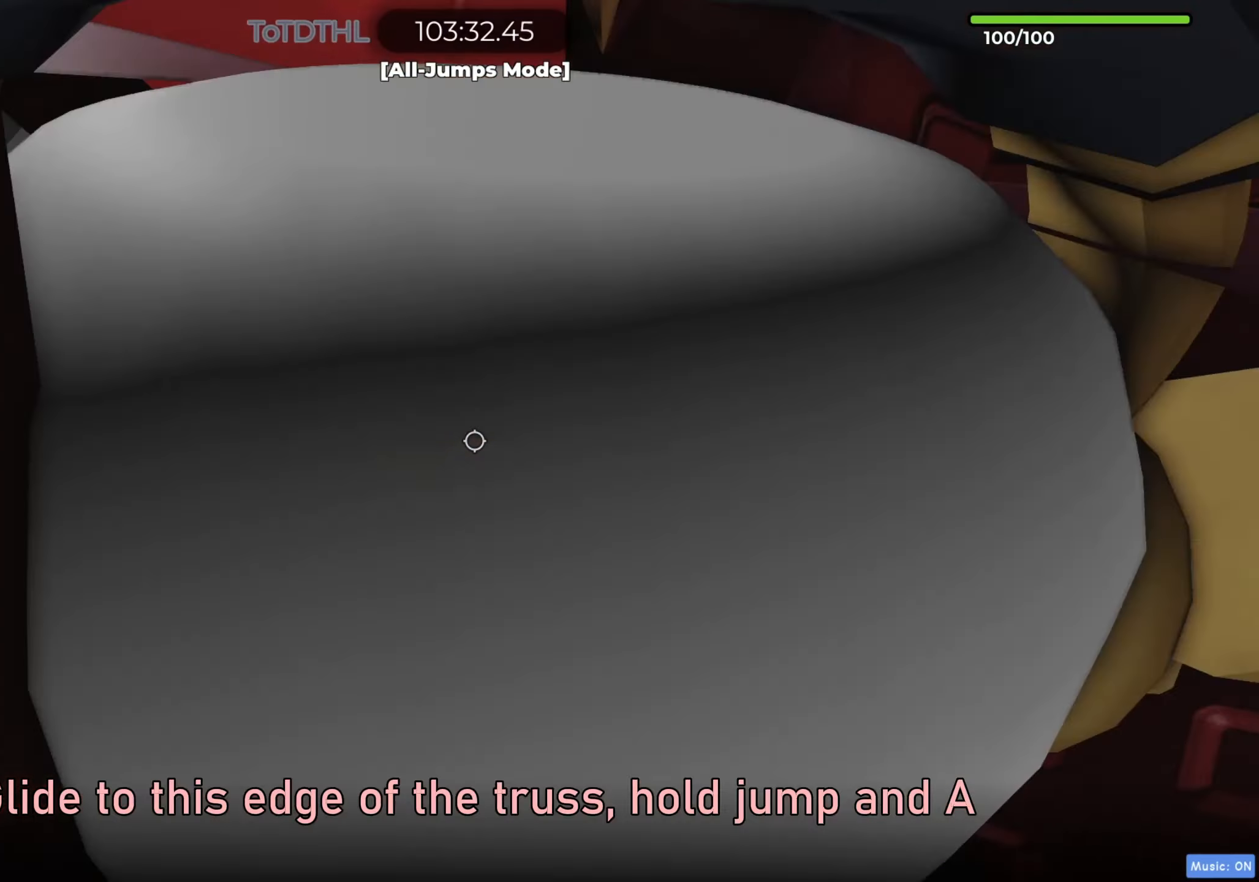
{"keys": ["w"], "events": [[267, "d", "down"], [433, "d", "up"]]}
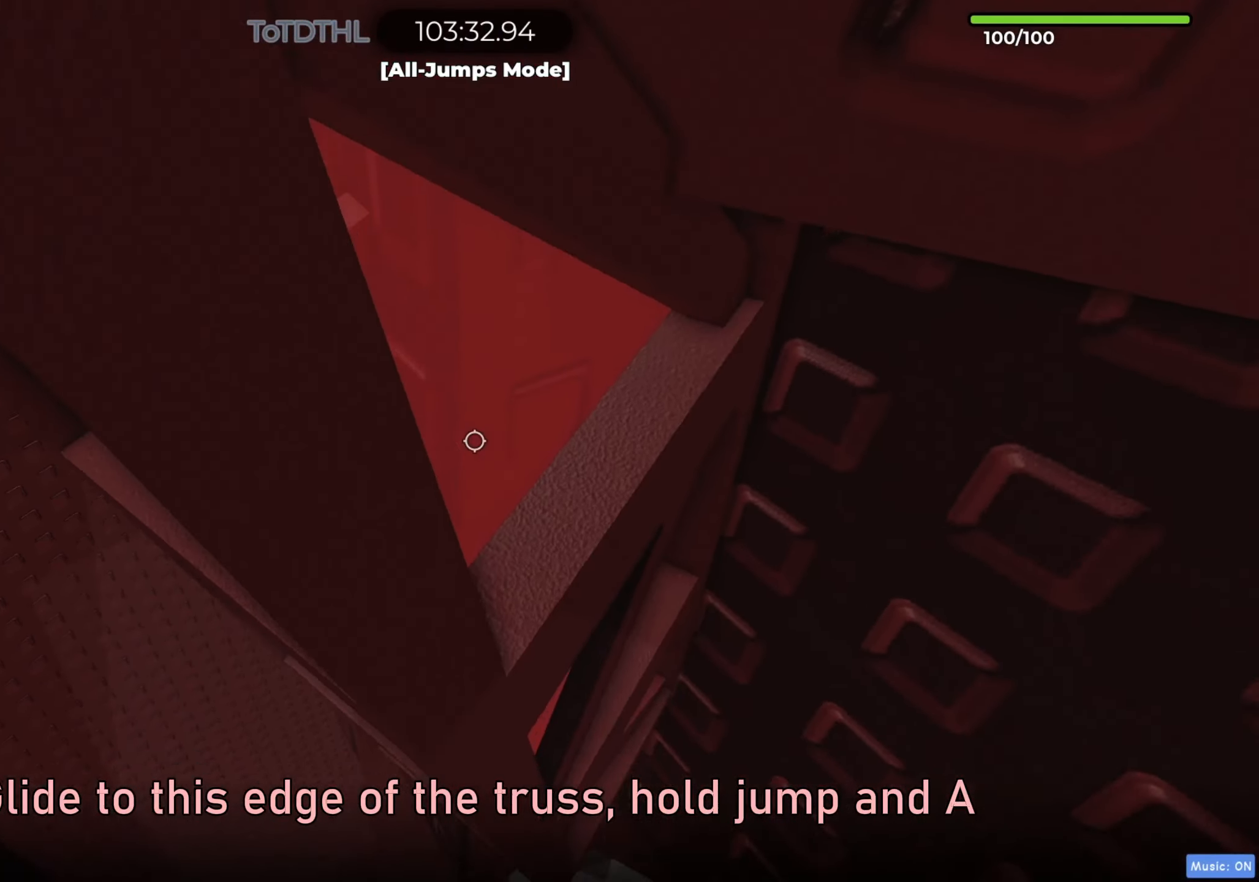
{"keys": [], "events": [[133, "f", "down"], [200, "w", "up"], [233, "f", "up"]]}
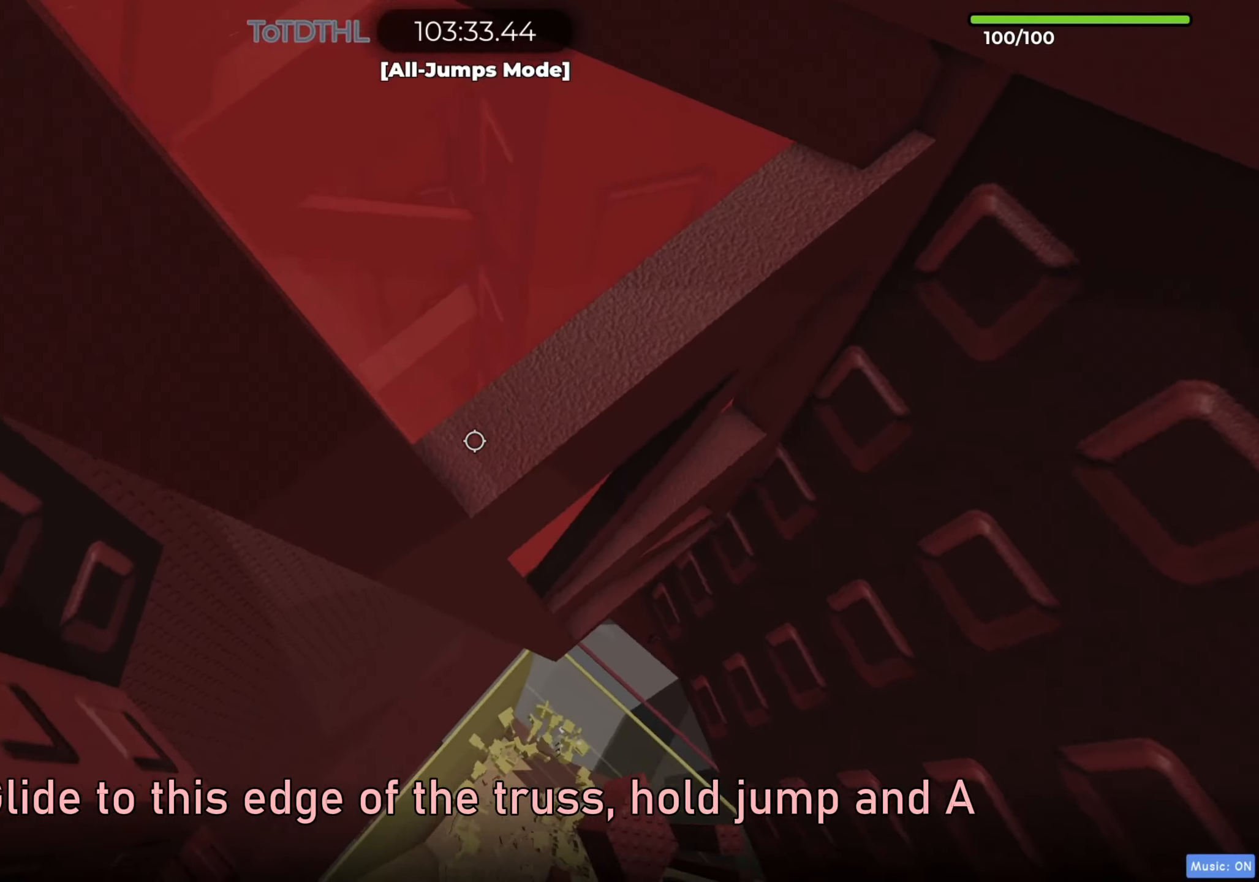
{"keys": [], "events": [[50, "shift", "down"], [133, "f", "down"], [183, "shift", "up"], [233, "f", "up"]]}
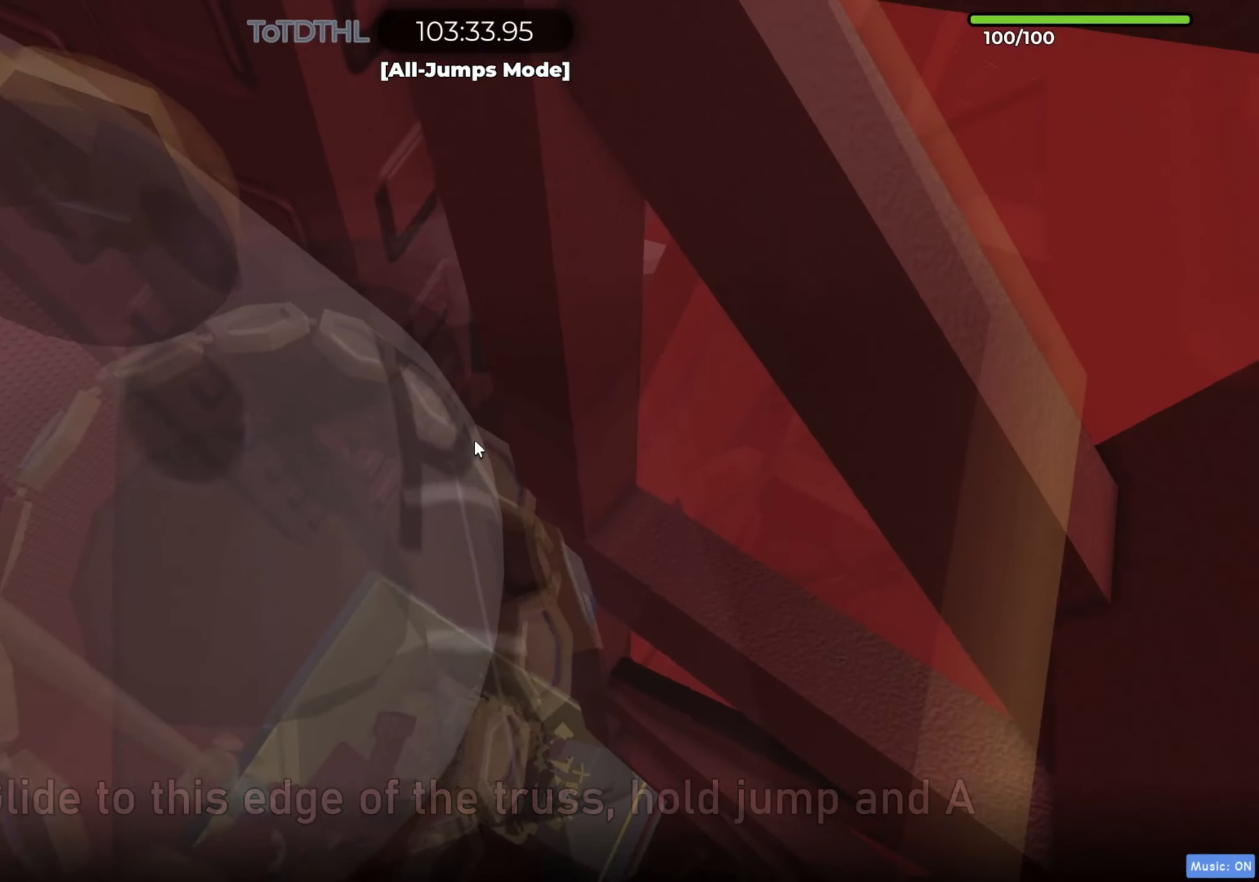
{"keys": [], "events": []}
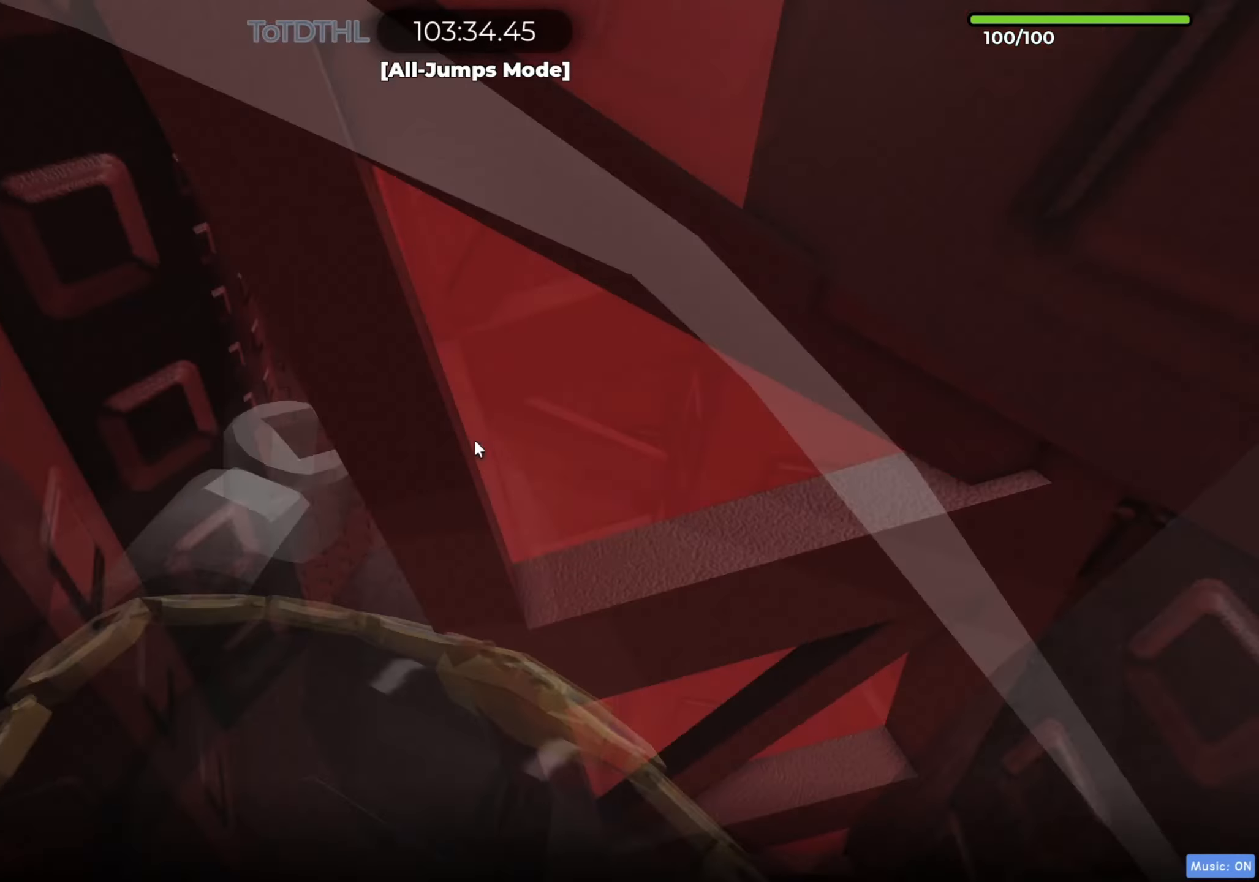
{"keys": ["shift"], "events": [[150, "s", "down"], [233, "s", "up"], [400, "shift", "down"]]}
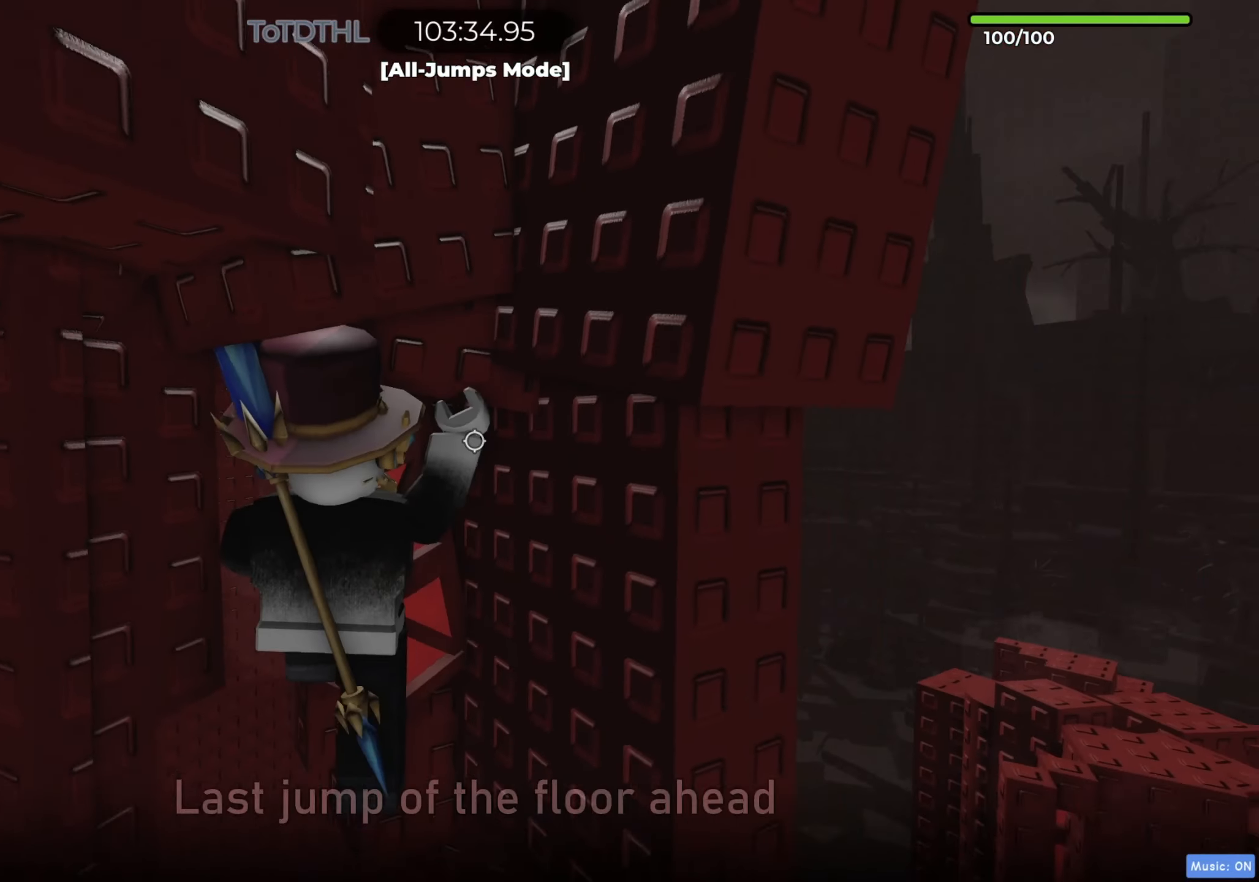
{"keys": [], "events": [[33, "shift", "up"], [333, "a", "down"], [333, "w", "down"], [400, "a", "up"], [433, "w", "up"]]}
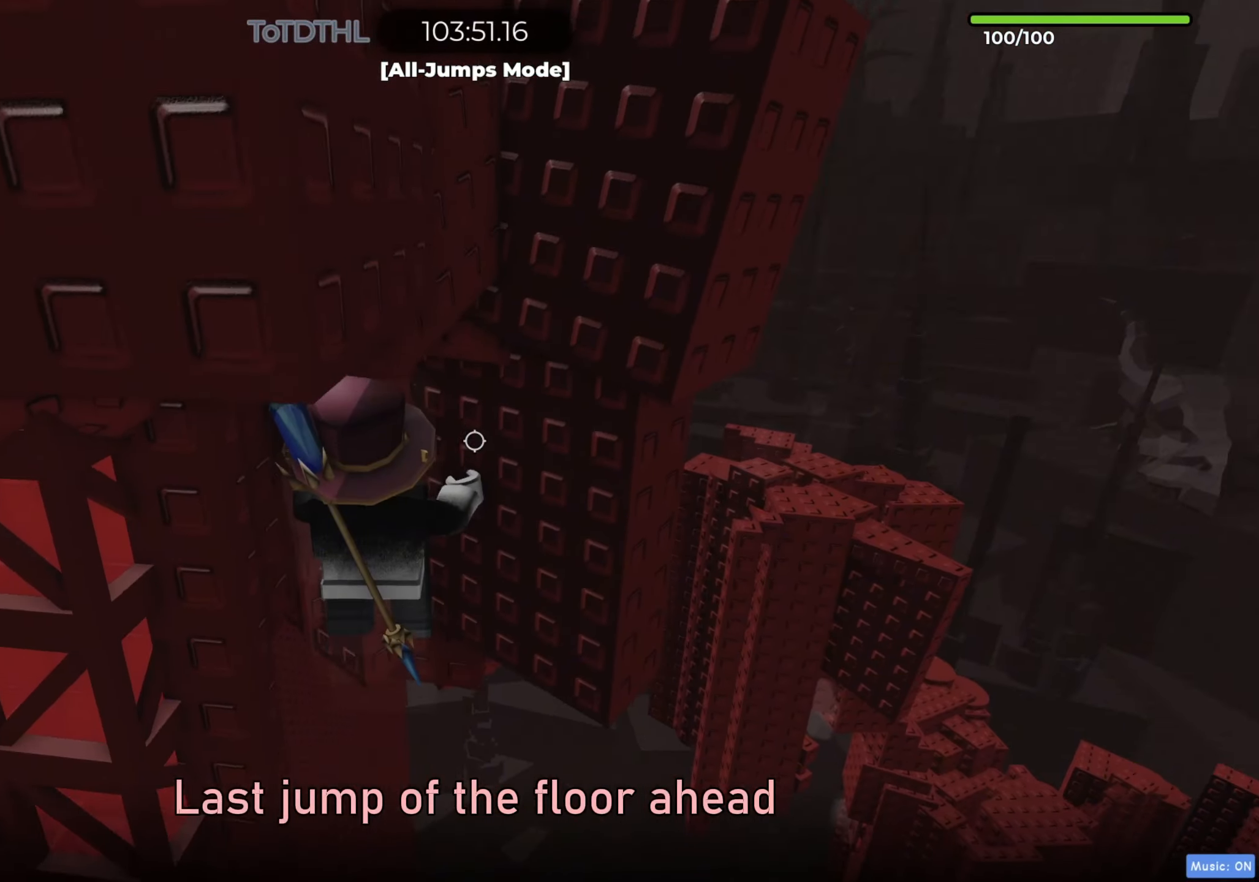
{"keys": [], "events": [[100, "s", "down"], [233, "s", "up"], [283, "f", "down"], [383, "f", "up"]]}
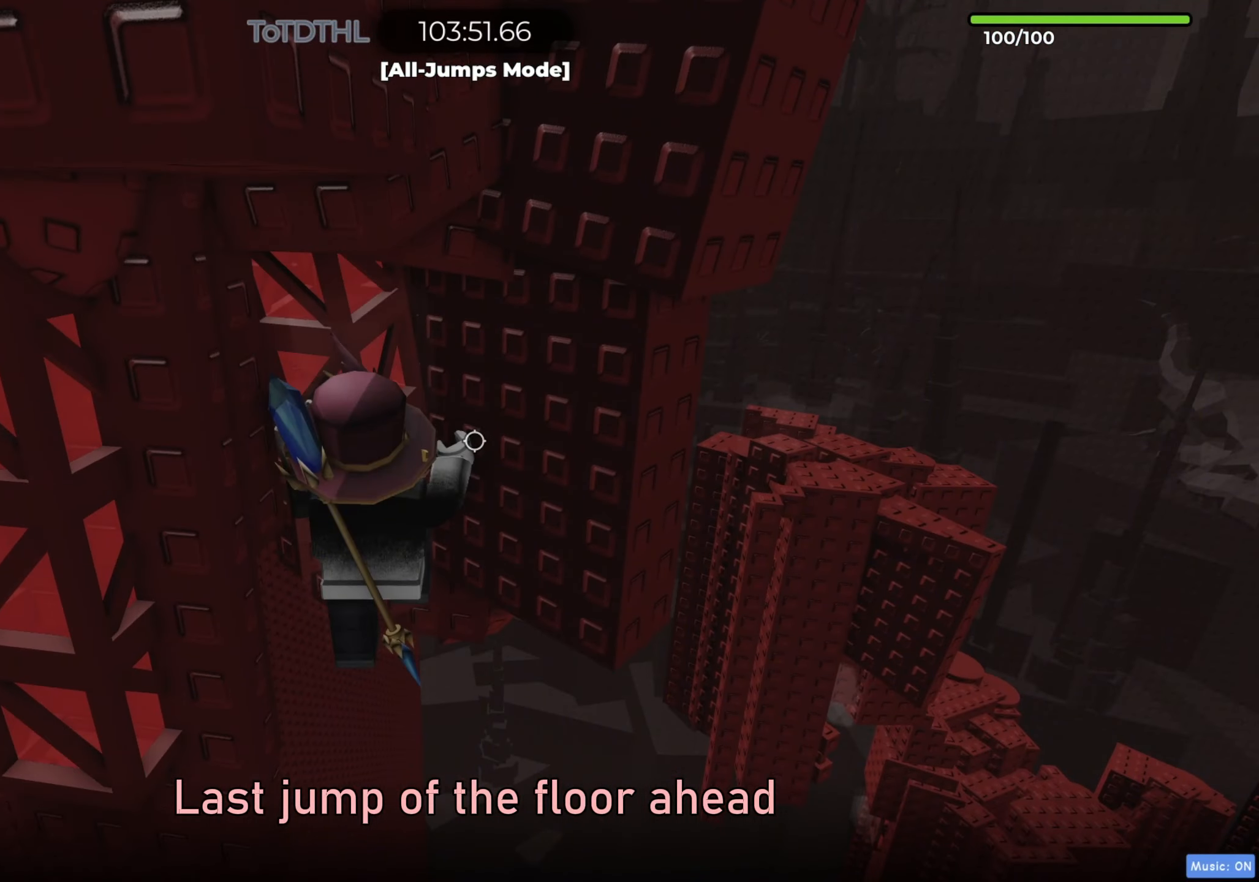
{"keys": ["space", "w"], "events": [[17, "s", "down"], [67, "s", "up"], [217, "f", "down"], [300, "f", "up"], [450, "space", "down"], [450, "w", "down"]]}
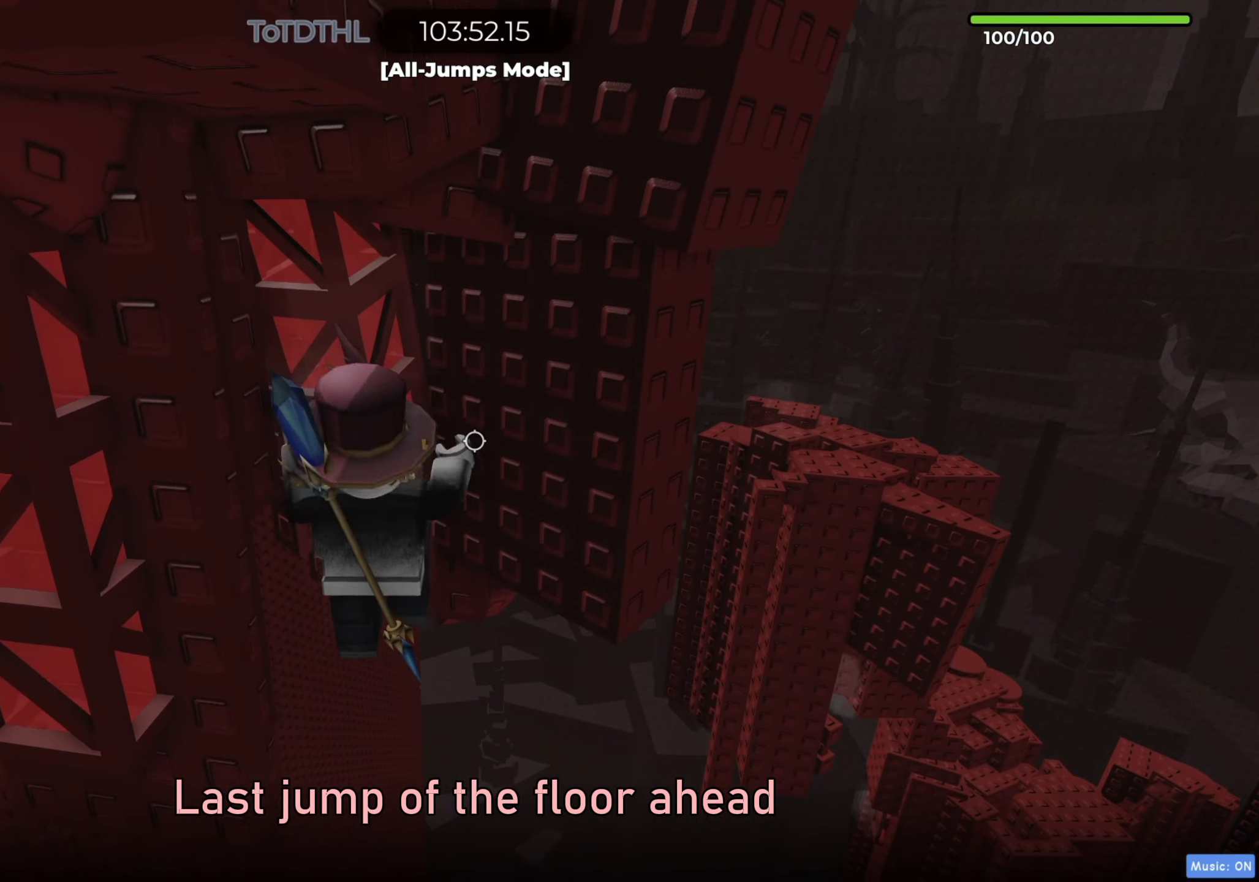
{"keys": [], "events": [[17, "a", "down"], [183, "space", "up"], [283, "a", "up"], [317, "w", "up"], [350, "r", "down"], [417, "r", "up"]]}
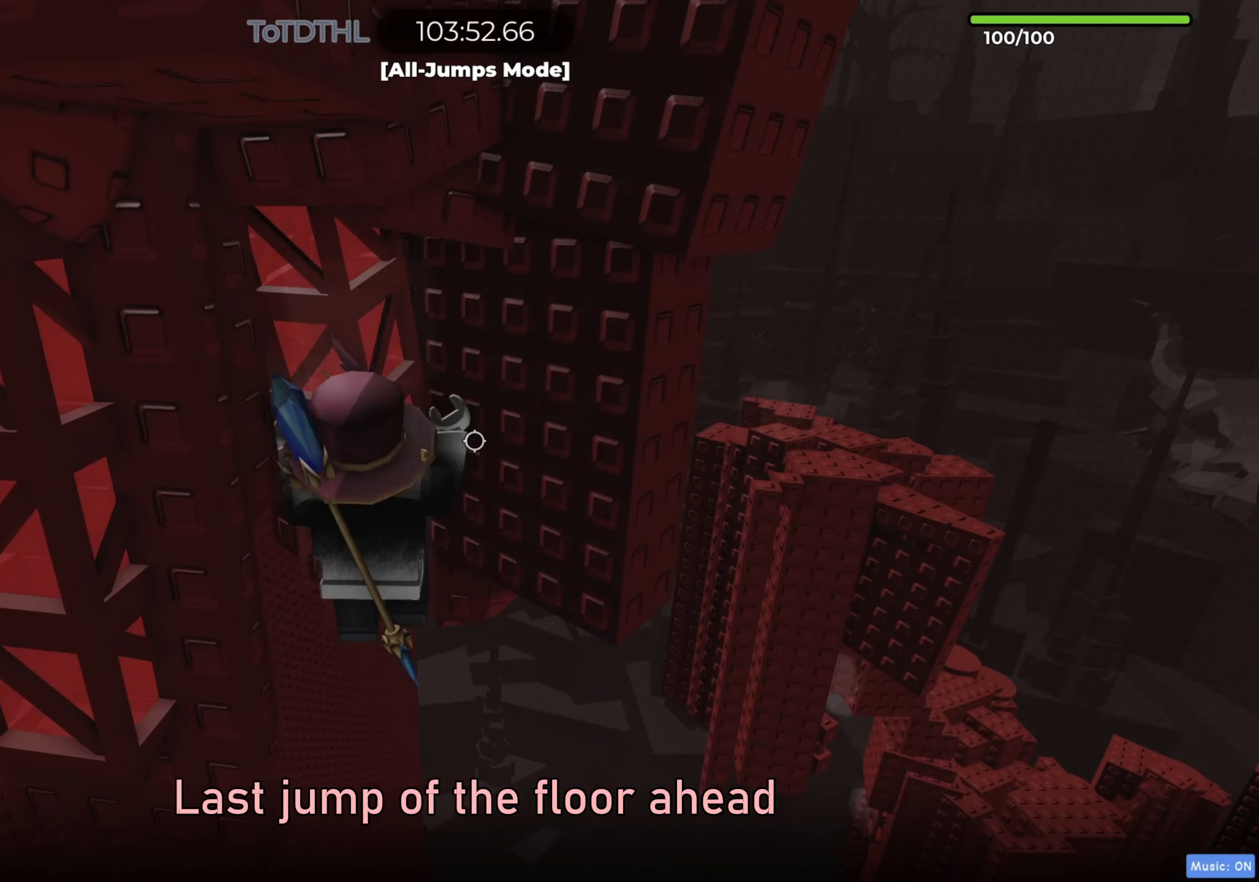
{"keys": ["a", "w"], "events": [[50, "space", "down"], [333, "a", "down"], [367, "space", "up"], [367, "w", "down"]]}
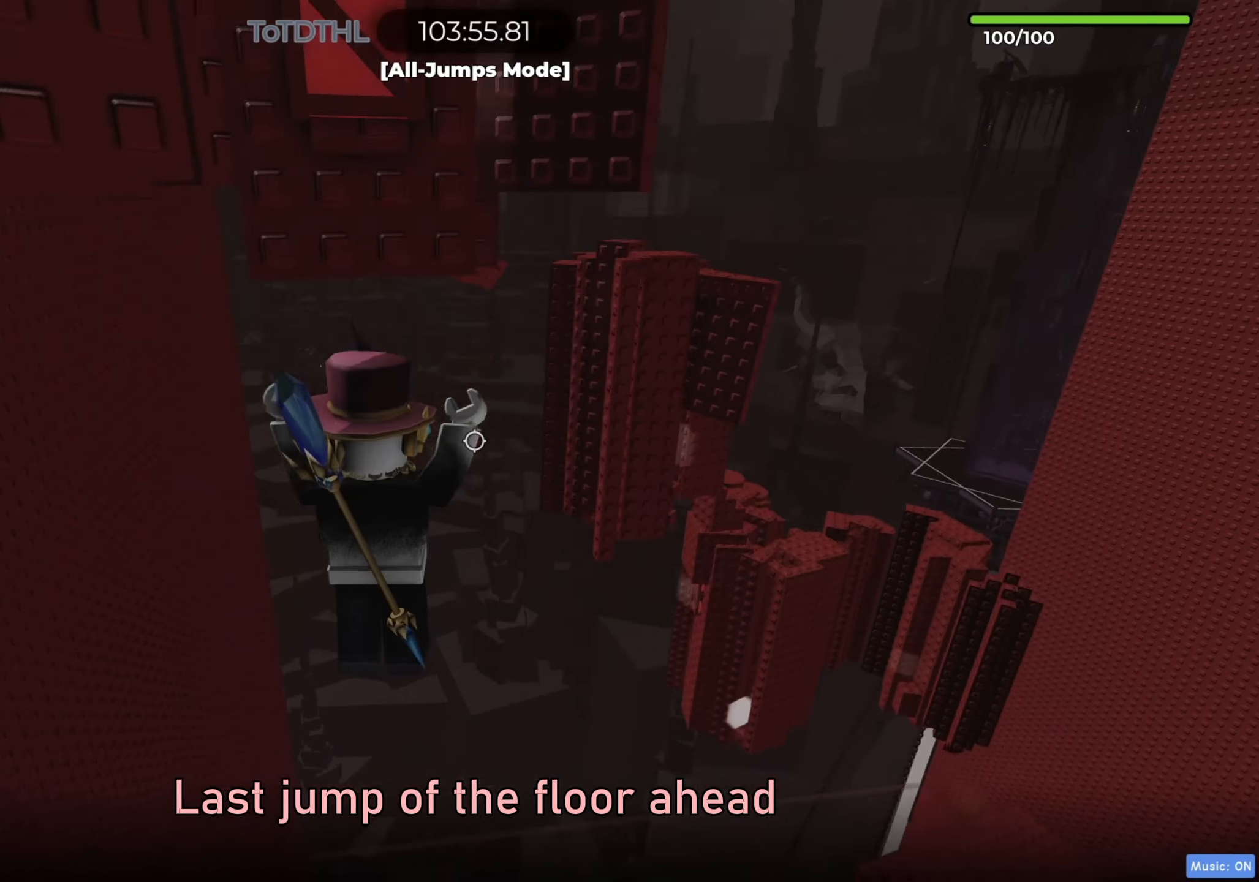
{"keys": ["a", "space"], "events": [[50, "r", "down"], [67, "a", "up"], [83, "w", "up"], [100, "r", "up"], [183, "space", "down"], [267, "a", "down"]]}
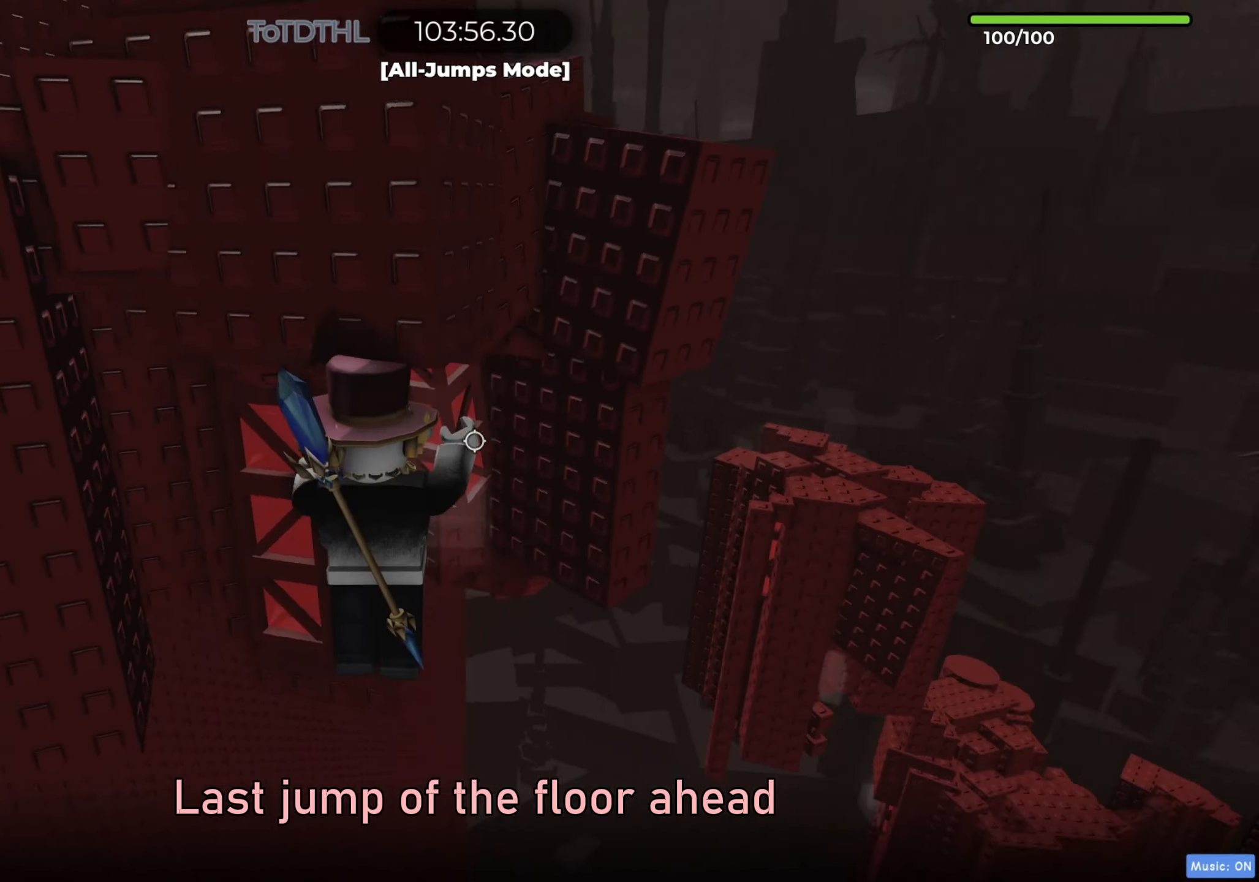
{"keys": [], "events": [[33, "w", "down"], [67, "space", "up"], [267, "a", "up"], [400, "w", "up"]]}
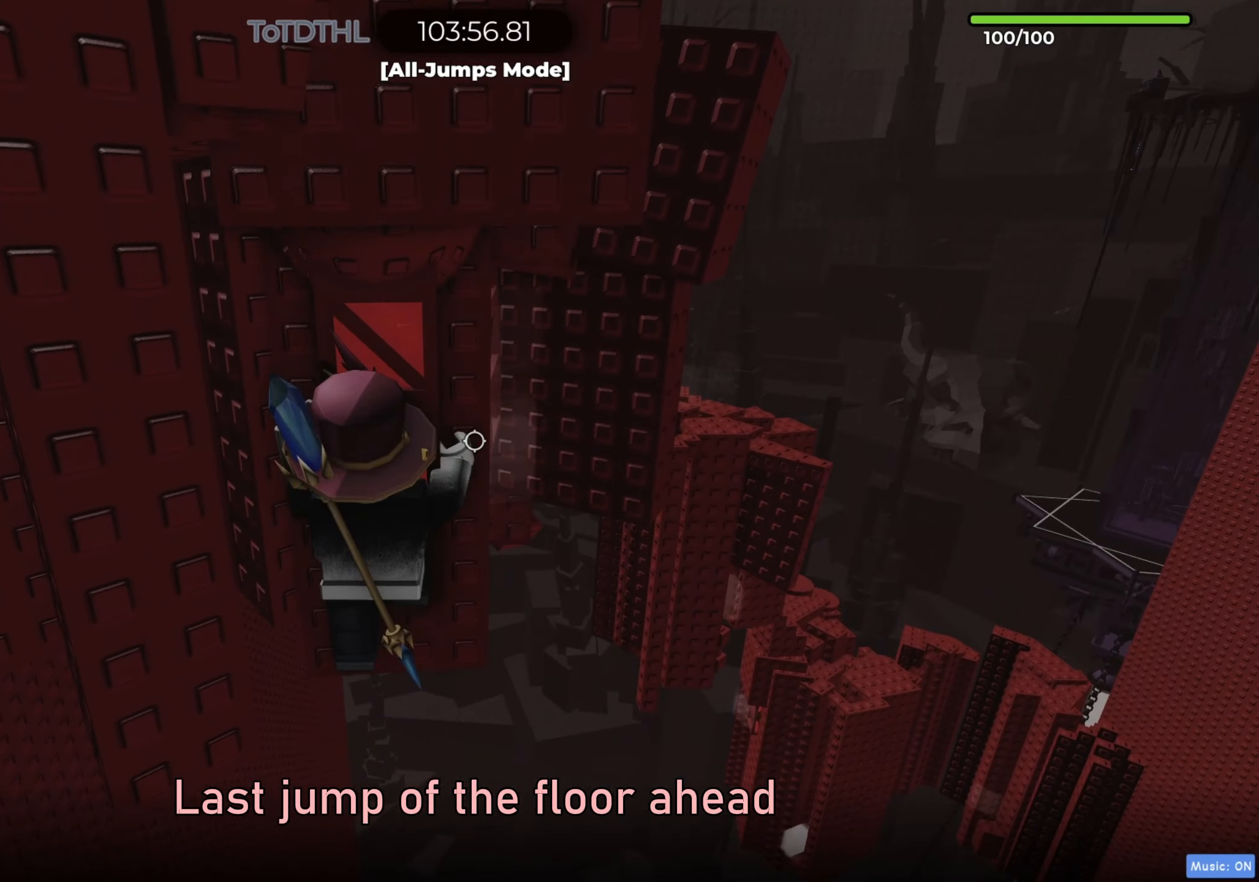
{"keys": ["a"], "events": [[217, "f", "down"], [267, "f", "up"], [500, "a", "down"]]}